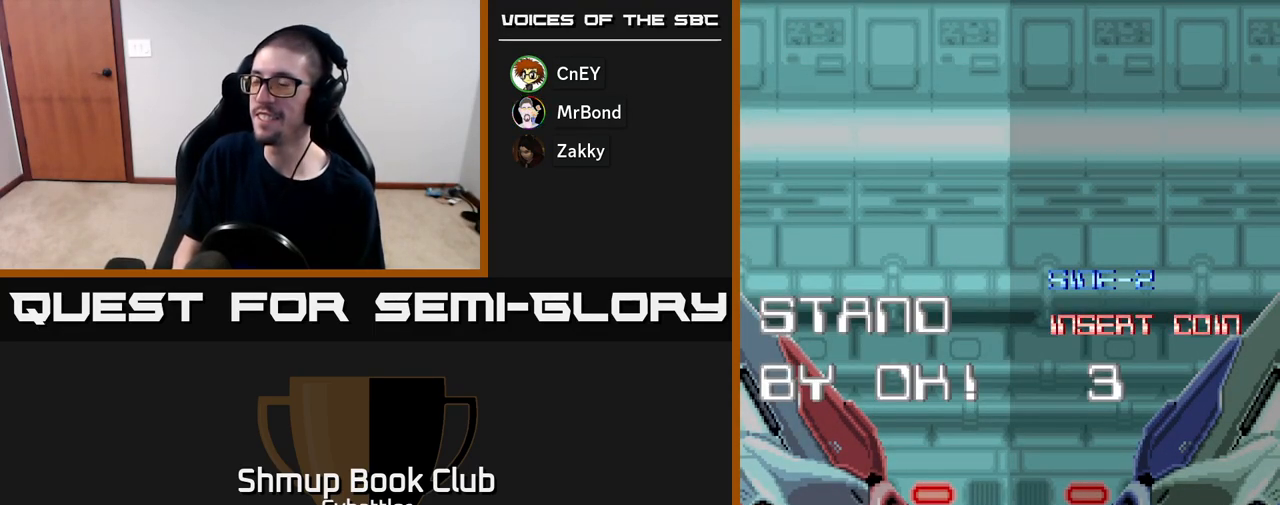
Gameplay with a controller (Xbox layout); each line is a JSON object with the inputs held at the frame after it. "events" lists button and stick changes between this image and that frame as [ms after this image, input, new state], when the widget could be followed in between. Not read: left_stick.
{"buttons": ["START"], "right_stick": "center"}
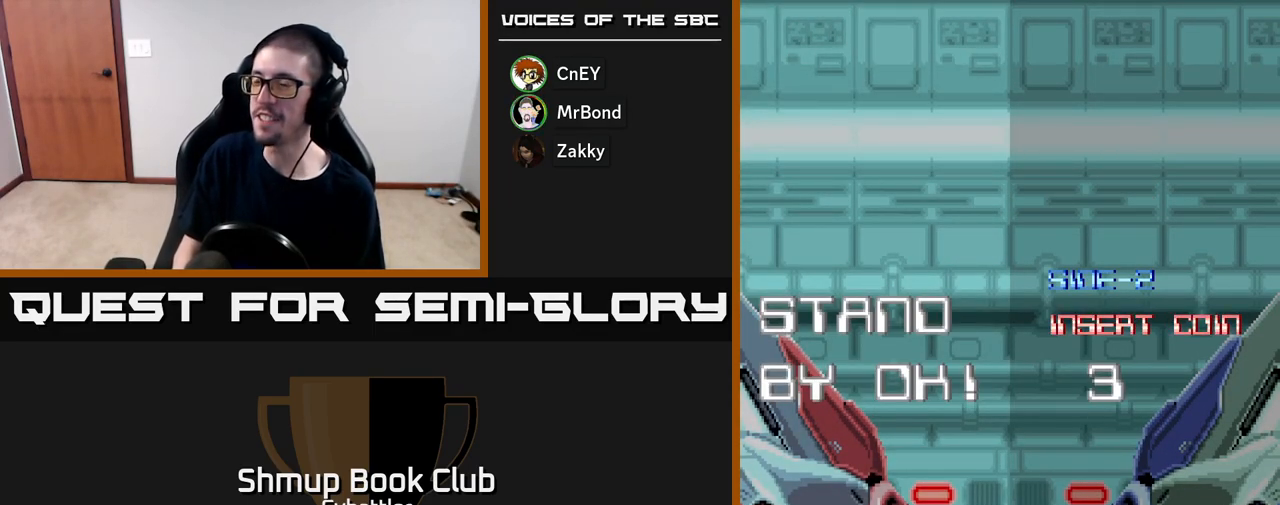
{"buttons": [], "right_stick": "center", "events": [[67, "START", "up"], [117, "A", "down"], [200, "X", "down"], [250, "A", "up"], [333, "X", "up"], [383, "A", "down"], [417, "X", "down"], [433, "A", "up"], [500, "X", "up"]]}
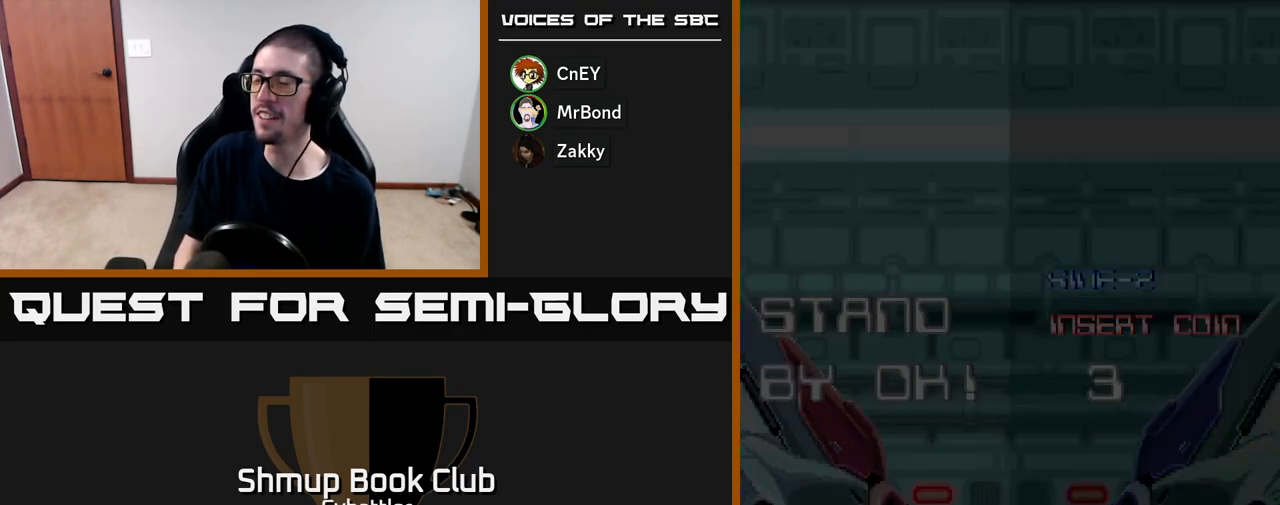
{"buttons": [], "right_stick": "center", "events": [[67, "A", "down"], [117, "X", "down"], [167, "A", "up"], [200, "X", "up"]]}
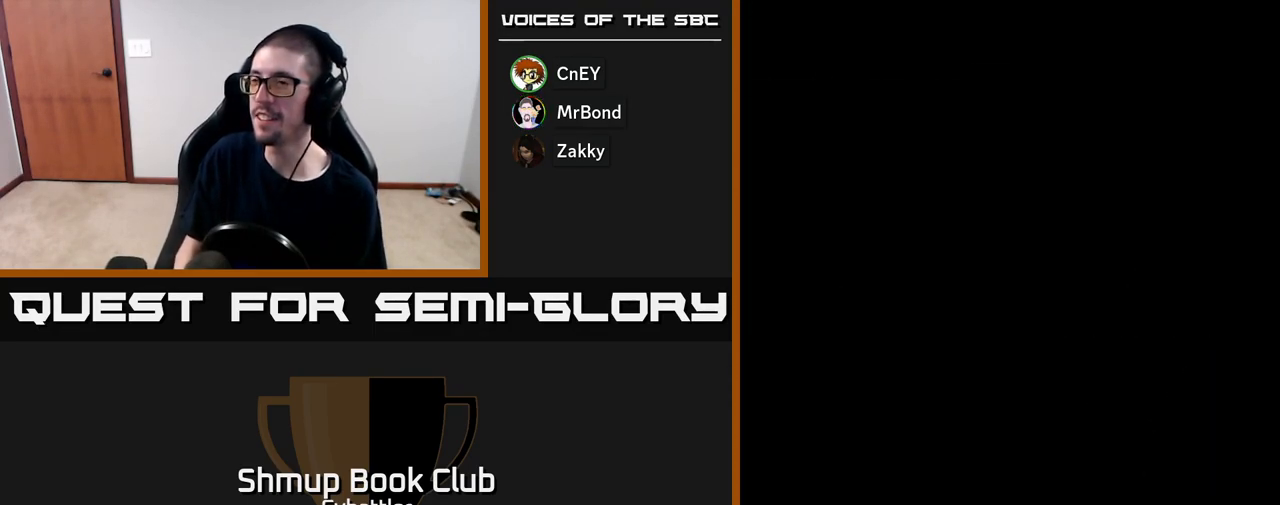
{"buttons": [], "right_stick": "center", "events": []}
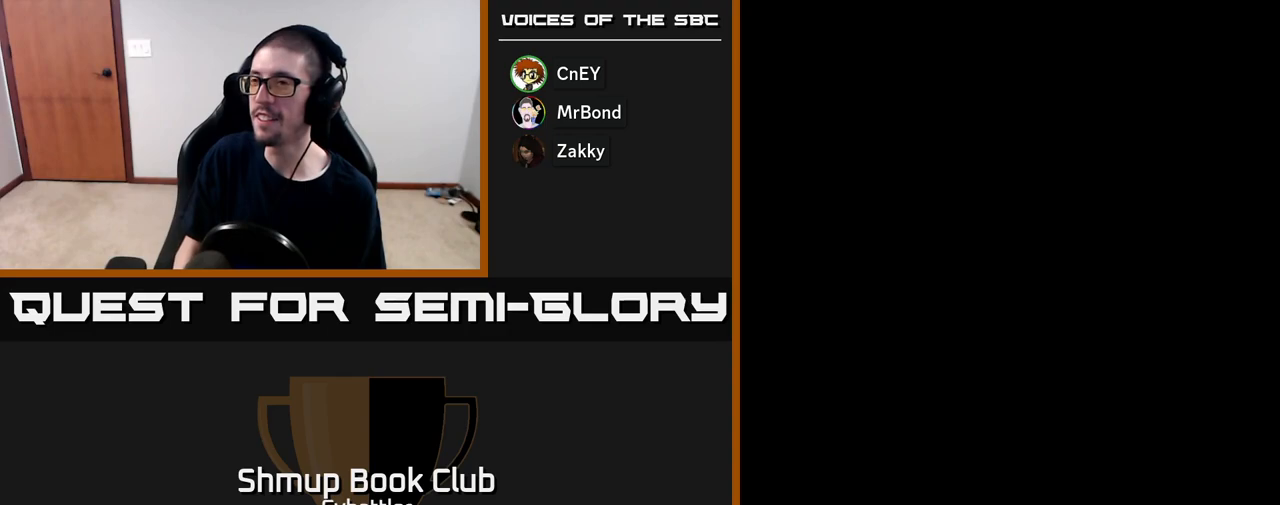
{"buttons": [], "right_stick": "center", "events": [[333, "START", "down"], [483, "START", "up"]]}
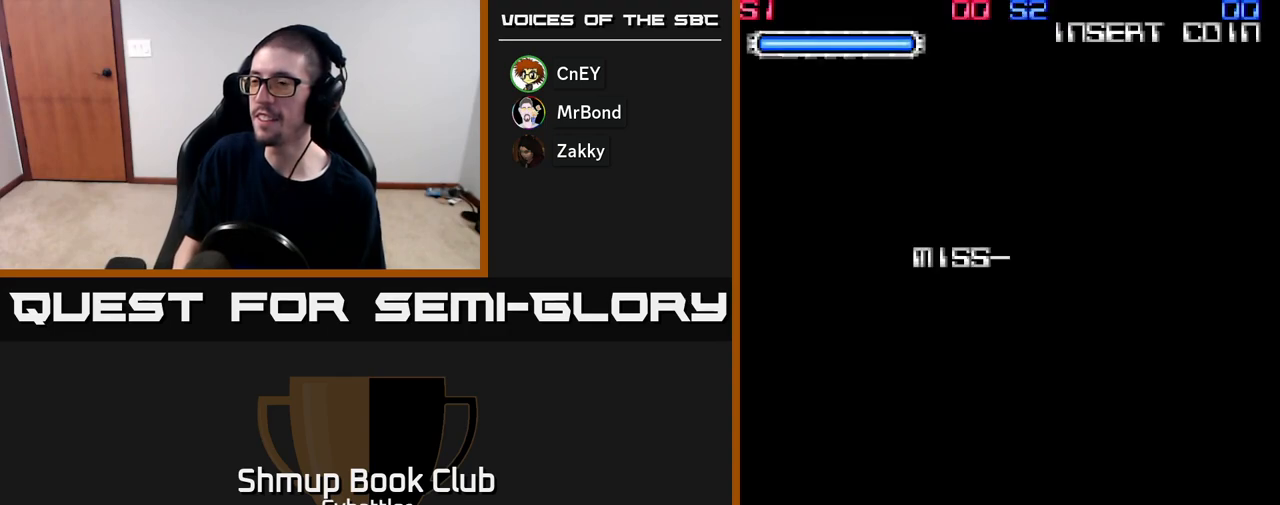
{"buttons": [], "right_stick": "center", "events": []}
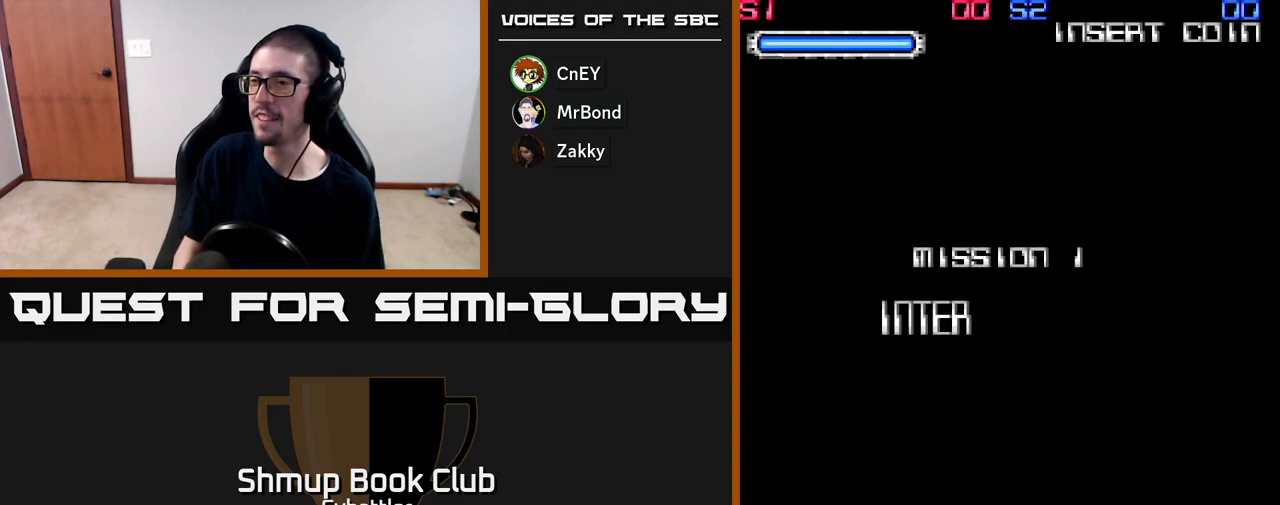
{"buttons": [], "right_stick": "center", "events": [[100, "X", "down"], [117, "A", "down"], [283, "A", "up"], [300, "X", "up"]]}
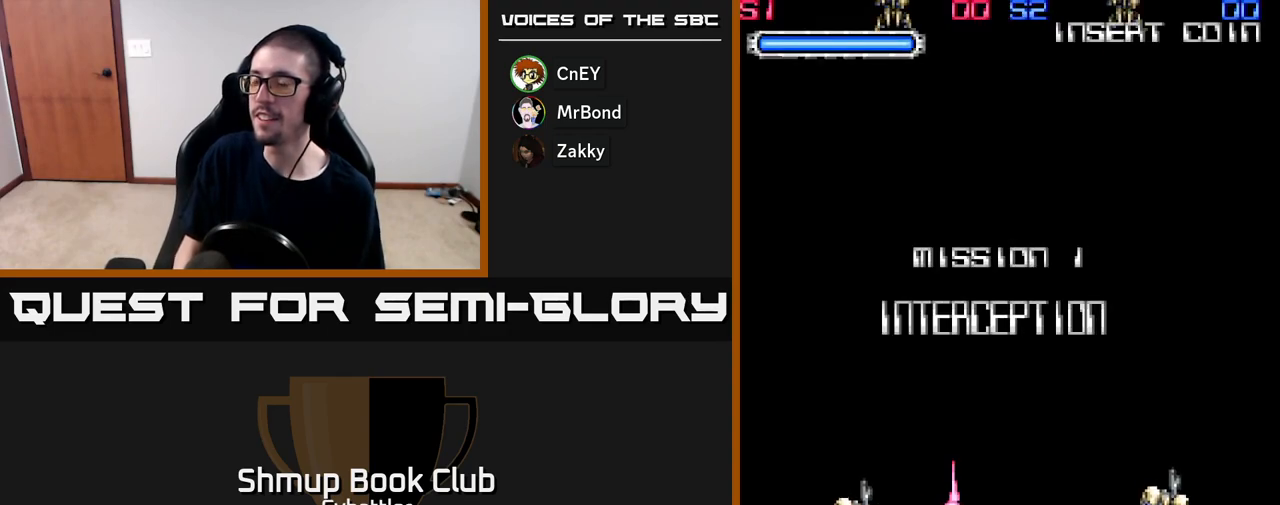
{"buttons": [], "right_stick": "center", "events": []}
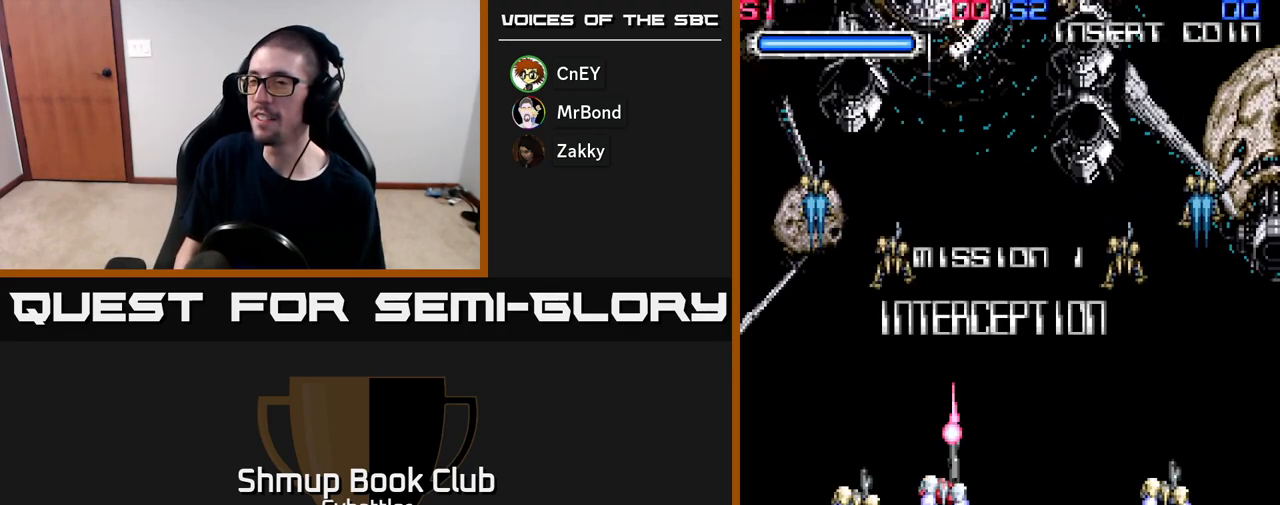
{"buttons": [], "right_stick": "center", "events": []}
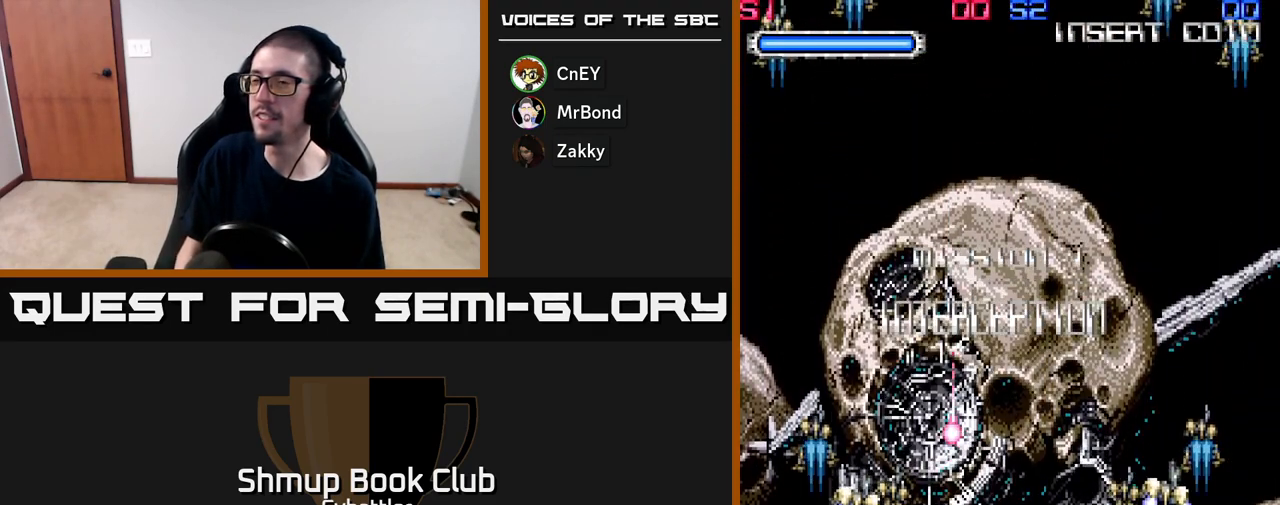
{"buttons": [], "right_stick": "center", "events": []}
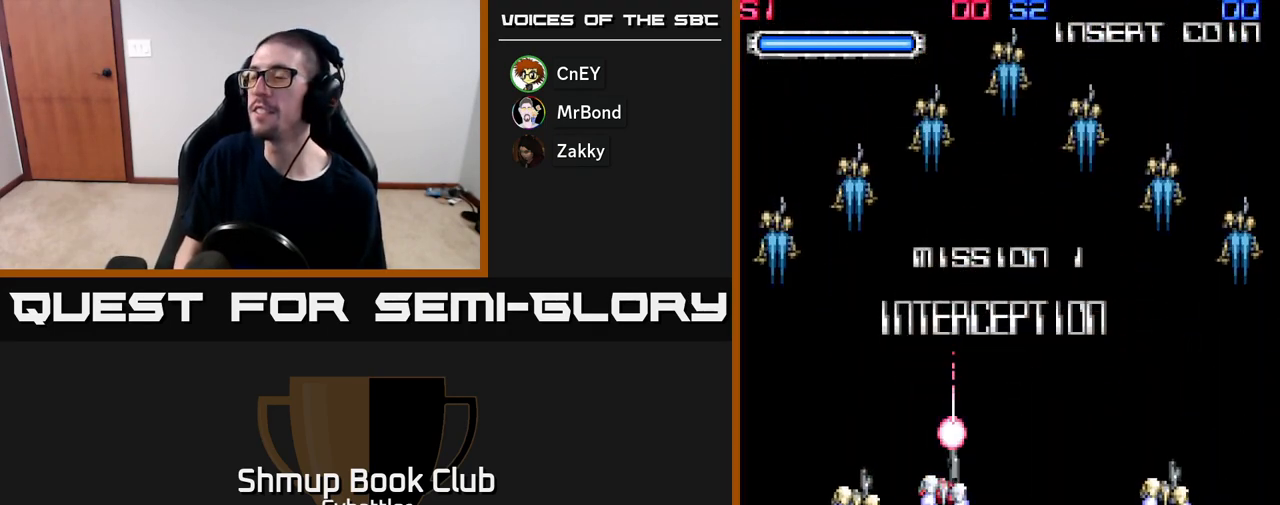
{"buttons": [], "right_stick": "center", "events": []}
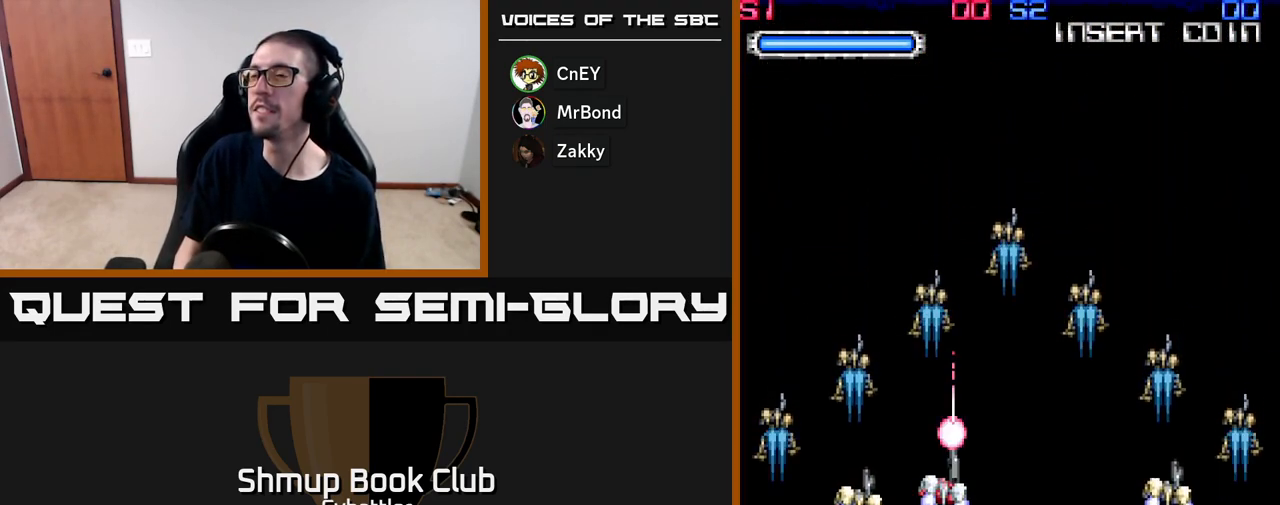
{"buttons": [], "right_stick": "center", "events": []}
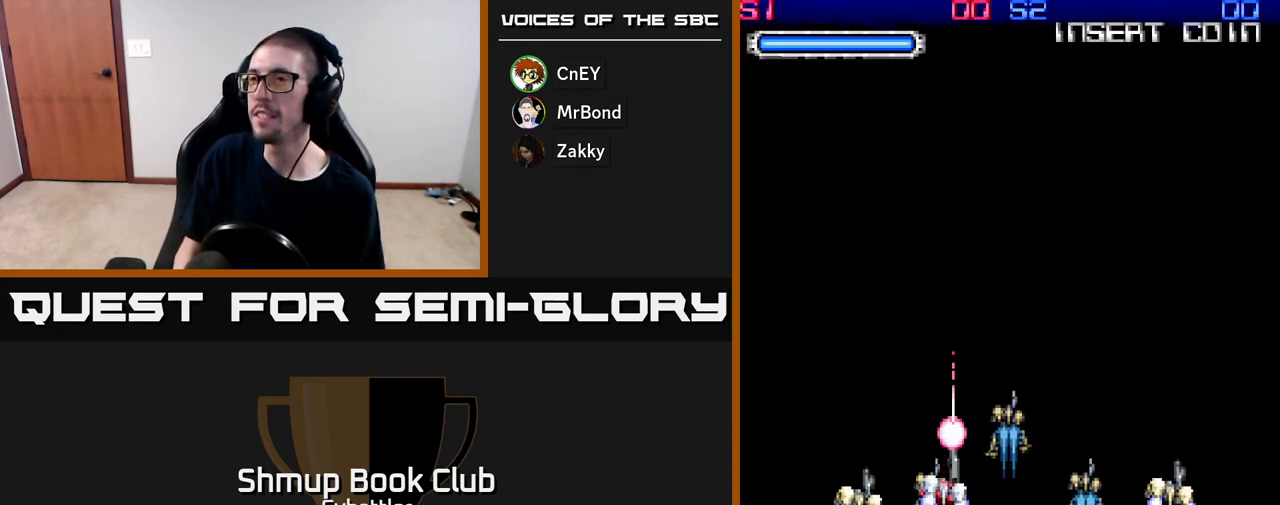
{"buttons": ["DPAD_UP"], "right_stick": "center", "events": [[367, "DPAD_UP", "down"]]}
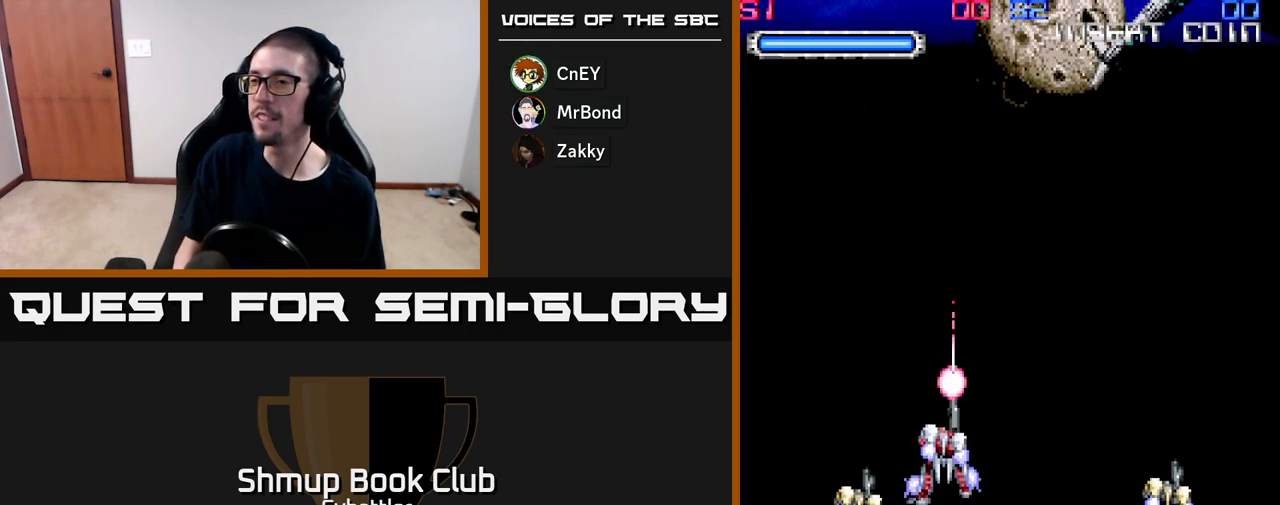
{"buttons": [], "right_stick": "center", "events": [[67, "DPAD_UP", "up"]]}
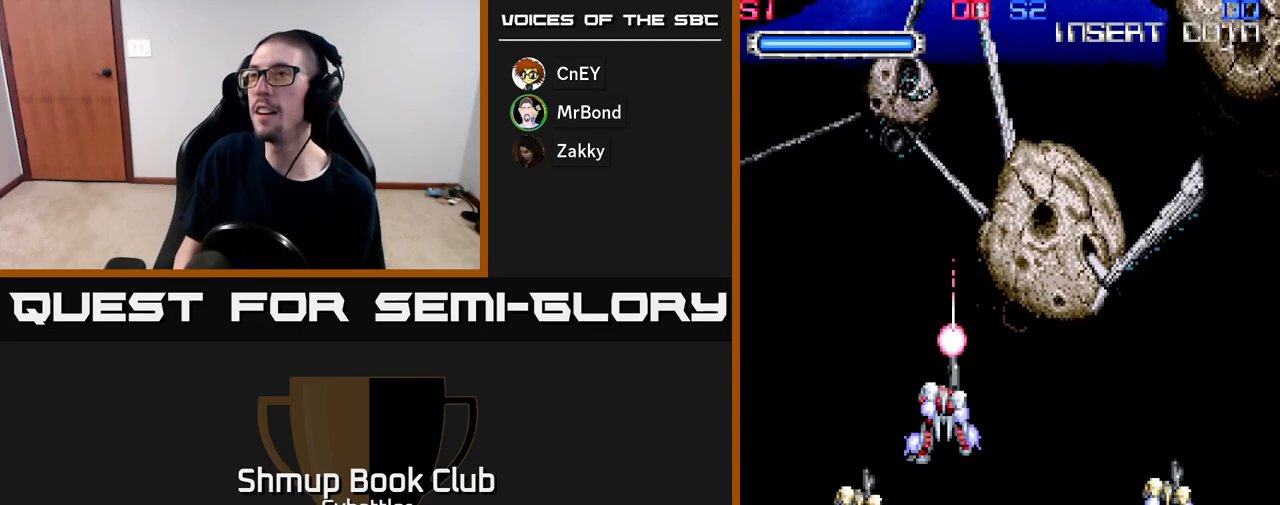
{"buttons": [], "right_stick": "center", "events": []}
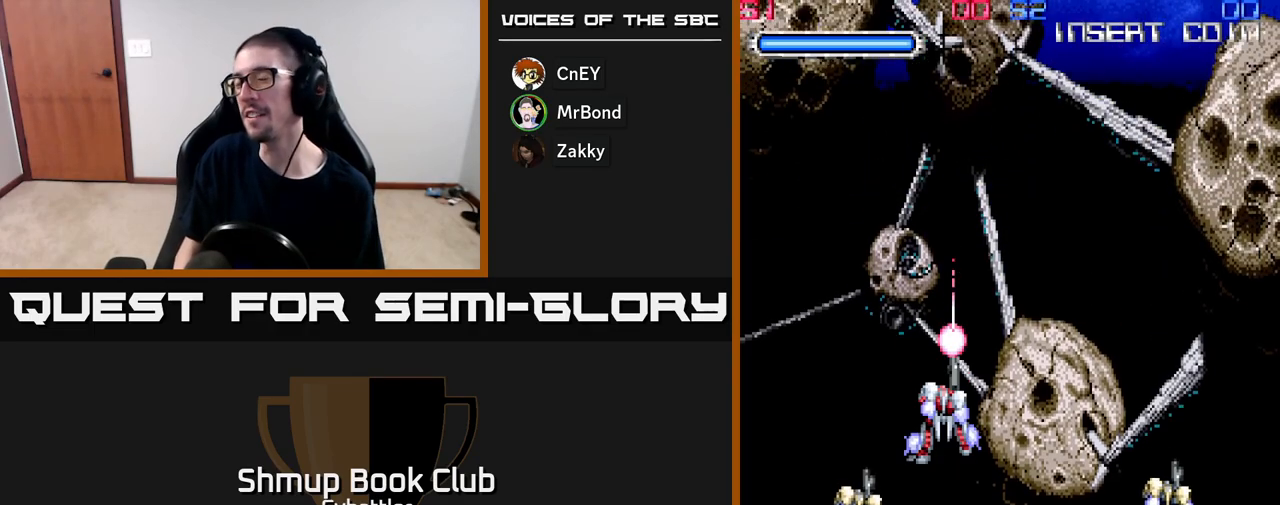
{"buttons": [], "right_stick": "center", "events": []}
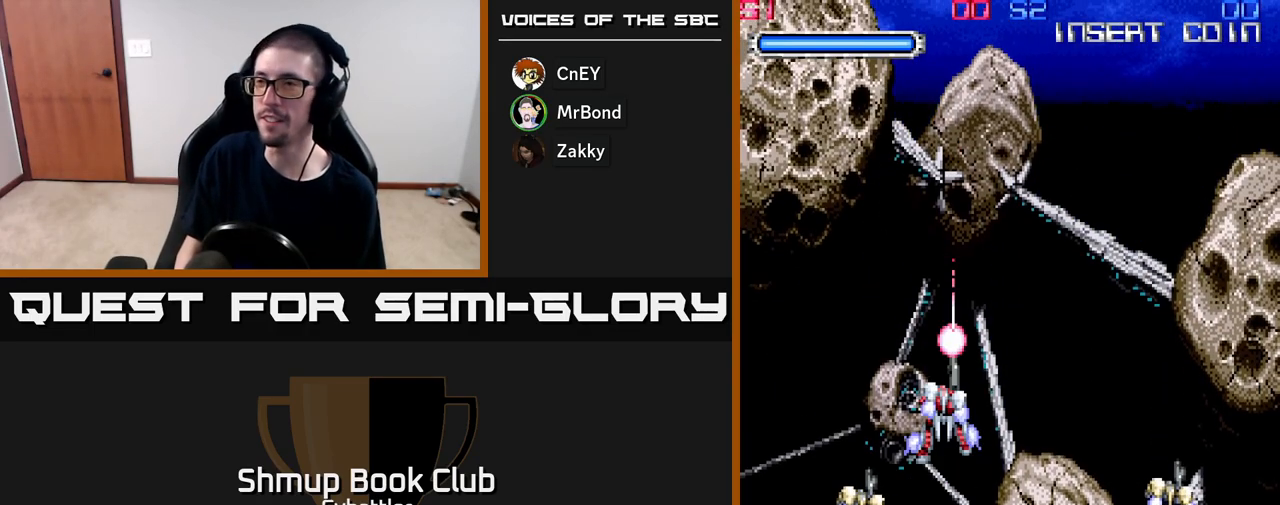
{"buttons": ["DPAD_UP"], "right_stick": "center", "events": [[333, "DPAD_UP", "down"]]}
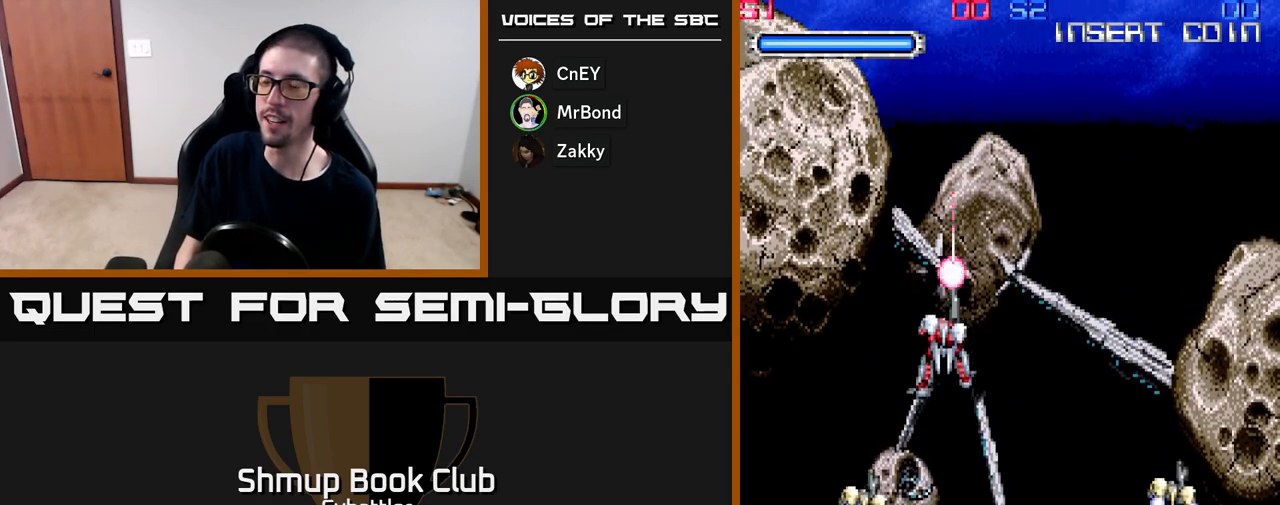
{"buttons": [], "right_stick": "center", "events": [[267, "DPAD_LEFT", "down"], [317, "DPAD_UP", "up"], [383, "DPAD_LEFT", "up"]]}
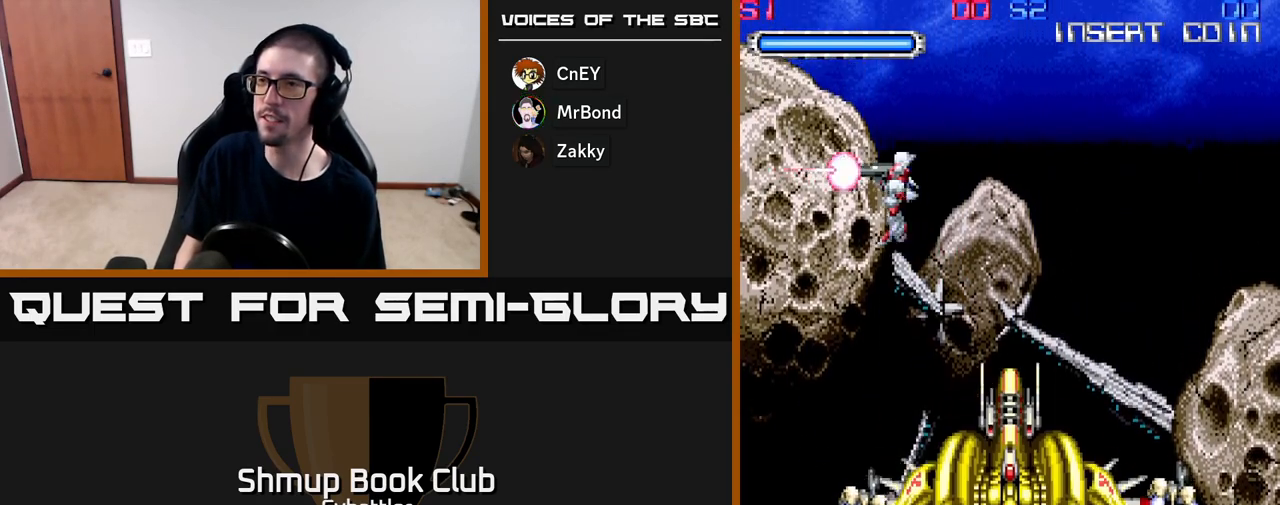
{"buttons": ["DPAD_RIGHT"], "right_stick": "center", "events": [[33, "DPAD_LEFT", "down"], [267, "DPAD_LEFT", "up"], [500, "DPAD_RIGHT", "down"]]}
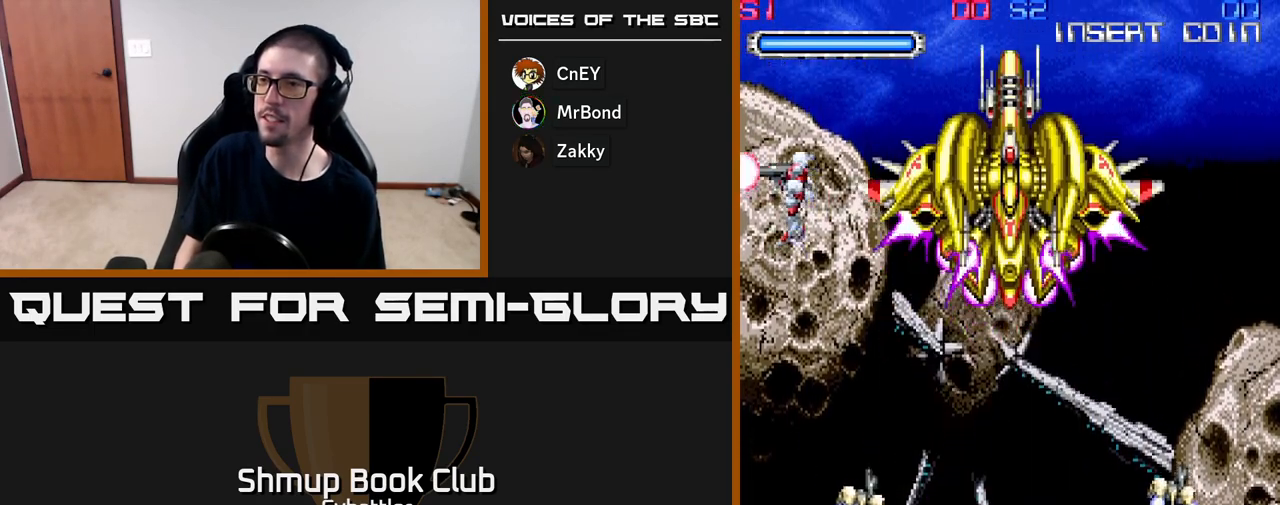
{"buttons": ["DPAD_DOWN"], "right_stick": "center", "events": [[167, "DPAD_RIGHT", "up"], [433, "DPAD_DOWN", "down"]]}
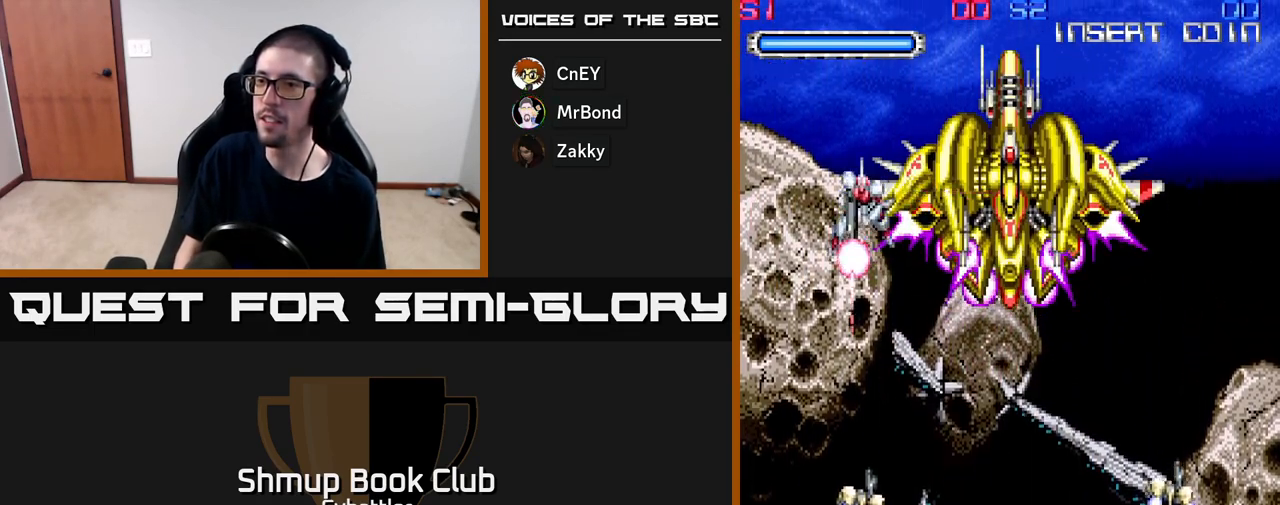
{"buttons": ["X", "DPAD_DOWN"], "right_stick": "center", "events": [[200, "DPAD_LEFT", "down"], [217, "X", "down"], [283, "DPAD_LEFT", "up"], [300, "X", "up"], [350, "DPAD_RIGHT", "down"], [350, "X", "down"], [433, "X", "up"], [467, "X", "down"], [500, "DPAD_RIGHT", "up"]]}
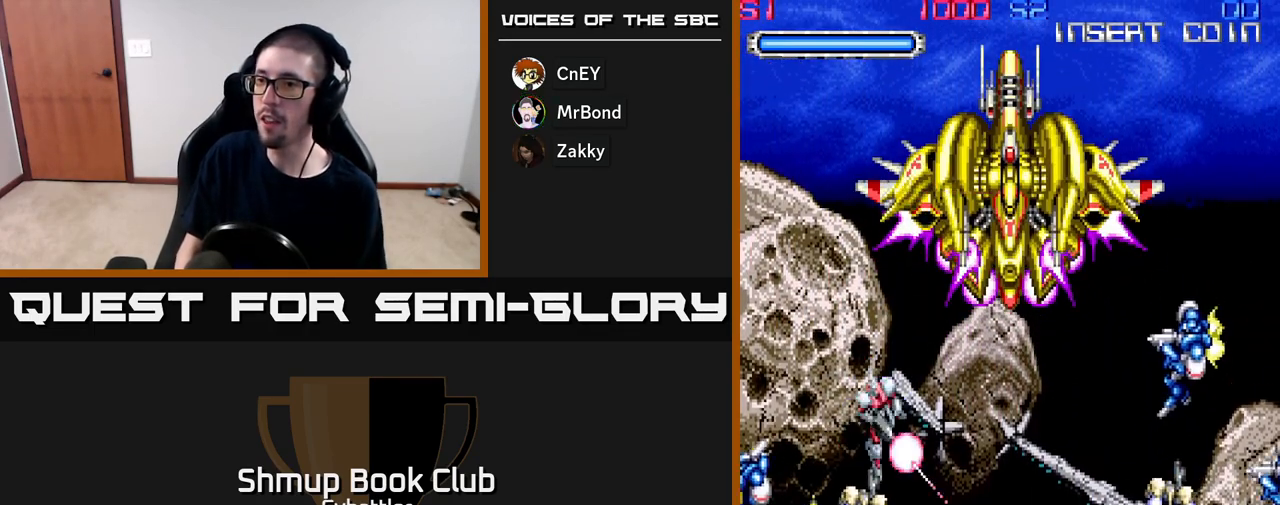
{"buttons": ["DPAD_UP", "DPAD_RIGHT"], "right_stick": "center"}
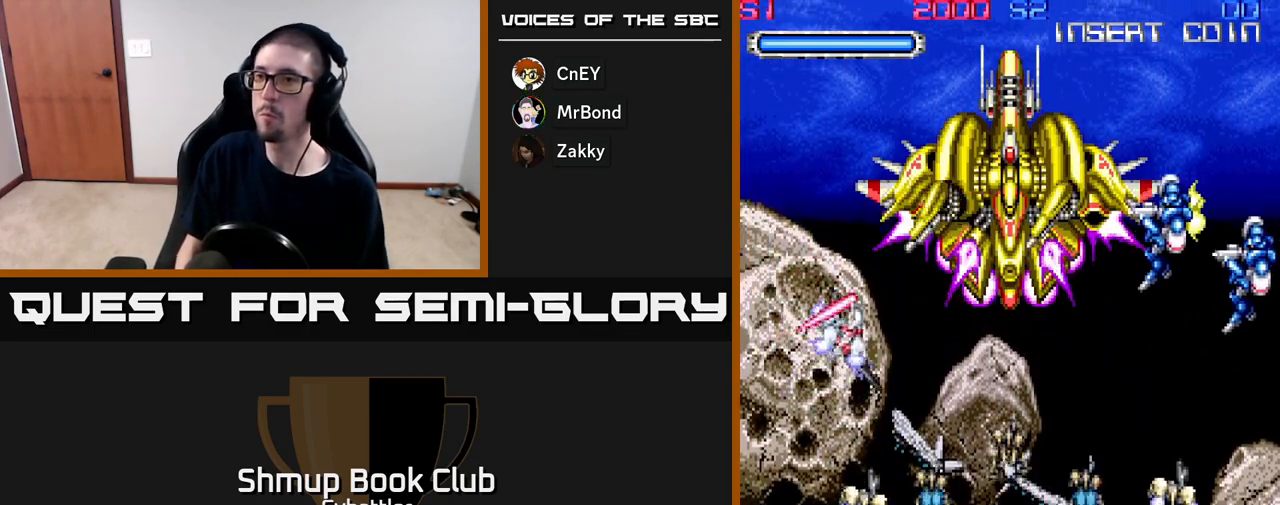
{"buttons": ["DPAD_UP", "DPAD_RIGHT"], "right_stick": "center", "events": [[67, "DPAD_UP", "up"], [467, "DPAD_UP", "down"]]}
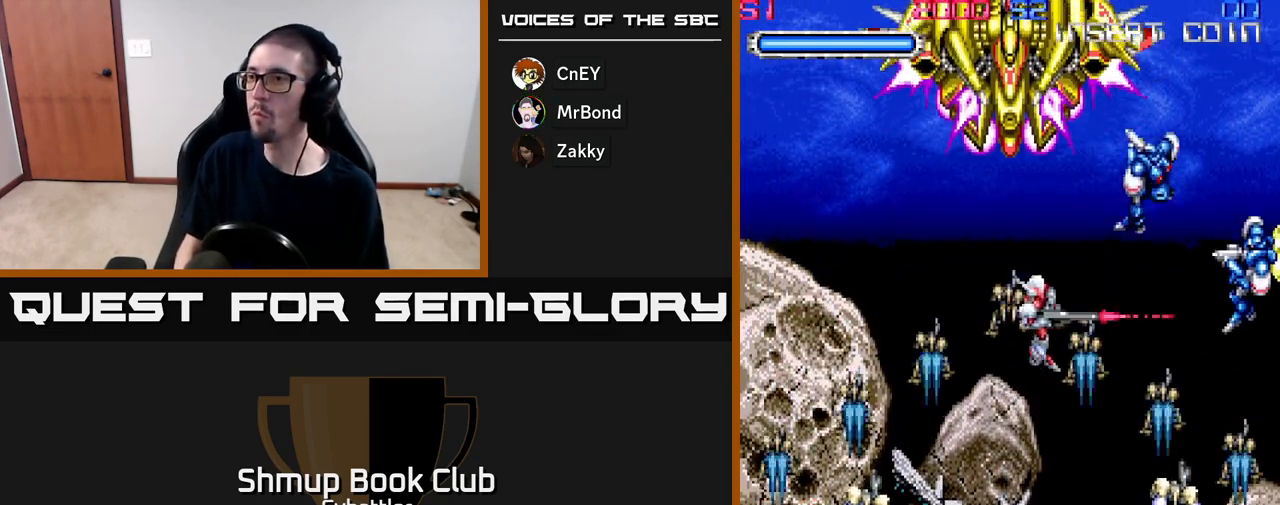
{"buttons": ["DPAD_UP"], "right_stick": "center", "events": [[67, "X", "down"], [100, "DPAD_UP", "up"], [150, "DPAD_UP", "down"], [150, "X", "up"], [167, "DPAD_UP", "up"], [200, "X", "down"], [267, "X", "up"], [317, "DPAD_DOWN", "down"], [317, "X", "down"], [400, "X", "up"], [417, "DPAD_DOWN", "up"], [450, "X", "down"], [467, "DPAD_UP", "down"], [483, "DPAD_RIGHT", "up"], [500, "X", "up"]]}
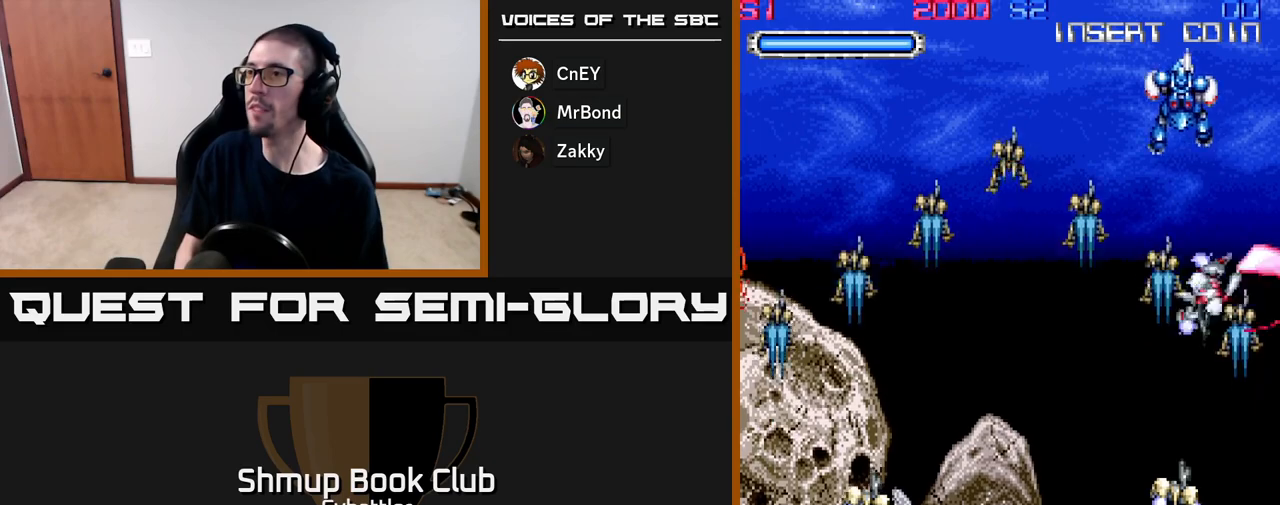
{"buttons": ["DPAD_LEFT"], "right_stick": "center", "events": [[50, "DPAD_LEFT", "down"], [217, "X", "down"], [300, "X", "up"], [367, "X", "down"], [450, "X", "up"], [500, "DPAD_UP", "up"]]}
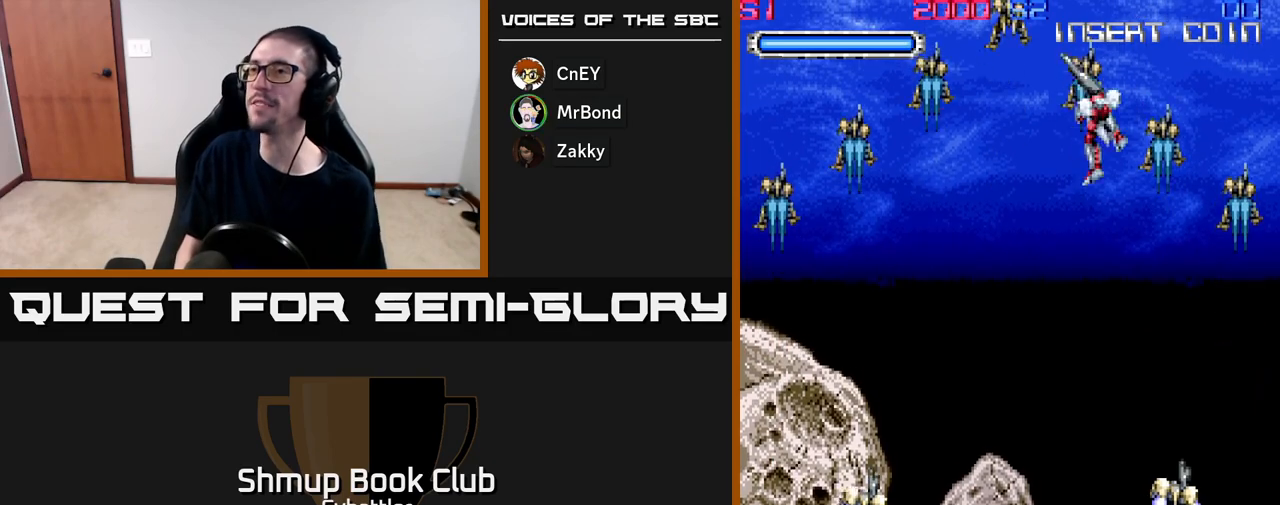
{"buttons": ["DPAD_DOWN", "DPAD_LEFT"], "right_stick": "center", "events": [[67, "DPAD_DOWN", "down"], [83, "DPAD_LEFT", "up"], [283, "DPAD_LEFT", "down"]]}
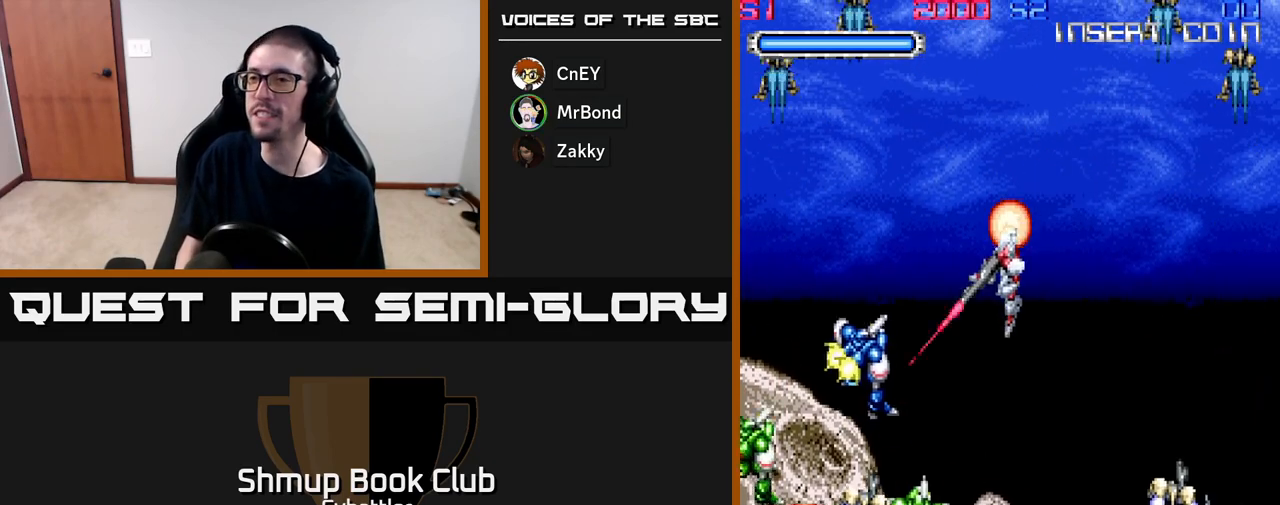
{"buttons": ["DPAD_RIGHT"], "right_stick": "center", "events": [[17, "X", "down"], [83, "DPAD_DOWN", "up"], [83, "X", "up"], [133, "X", "down"], [217, "DPAD_LEFT", "up"], [217, "X", "up"], [233, "DPAD_DOWN", "down"], [250, "DPAD_RIGHT", "down"], [267, "X", "down"], [350, "X", "up"], [400, "X", "down"], [467, "DPAD_DOWN", "up"], [467, "X", "up"]]}
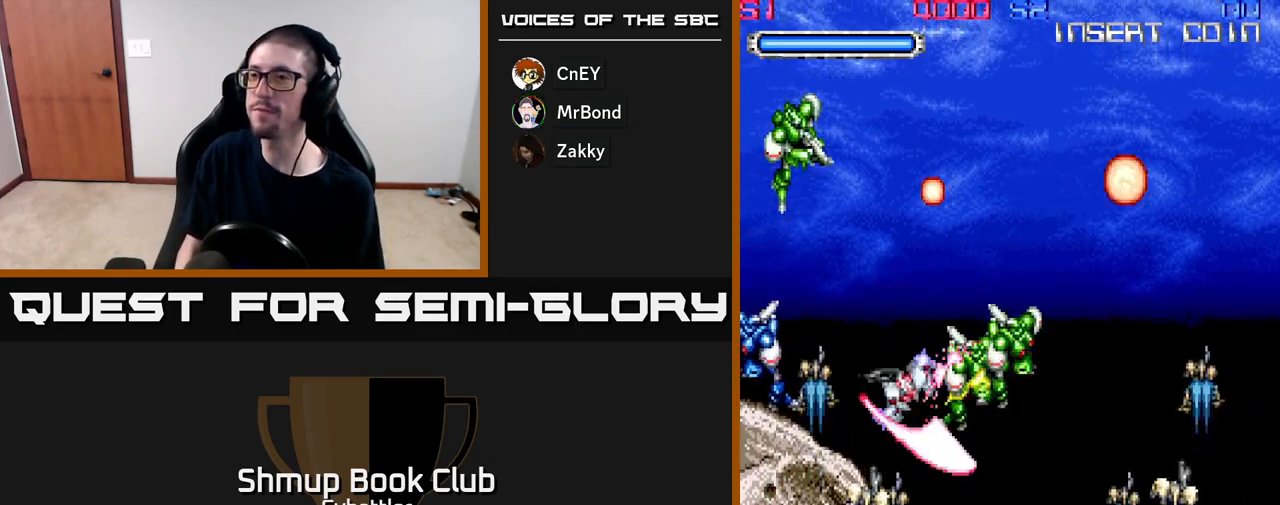
{"buttons": ["DPAD_RIGHT"], "right_stick": "center", "events": [[17, "X", "down"], [33, "DPAD_UP", "down"], [100, "X", "up"], [117, "DPAD_RIGHT", "up"], [183, "X", "down"], [200, "DPAD_RIGHT", "down"], [250, "X", "up"], [283, "DPAD_RIGHT", "up"], [417, "X", "down"], [450, "DPAD_RIGHT", "down"], [467, "DPAD_UP", "up"], [500, "X", "up"]]}
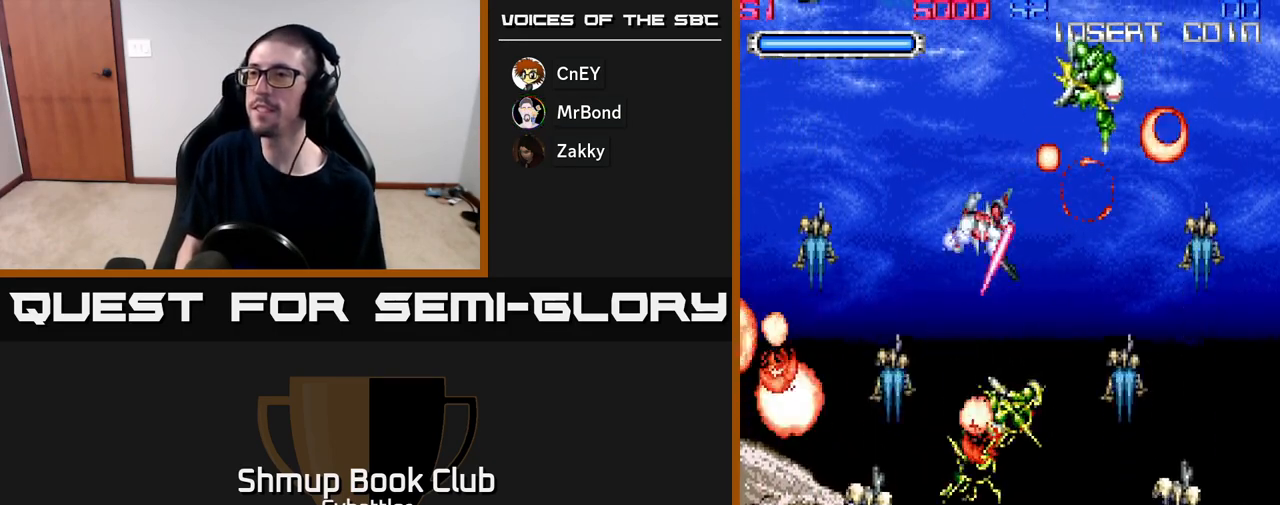
{"buttons": ["X", "DPAD_DOWN", "DPAD_RIGHT"], "right_stick": "center", "events": [[17, "DPAD_UP", "down"], [83, "DPAD_RIGHT", "up"], [117, "DPAD_UP", "up"], [133, "DPAD_RIGHT", "down"], [183, "DPAD_DOWN", "down"], [467, "X", "down"]]}
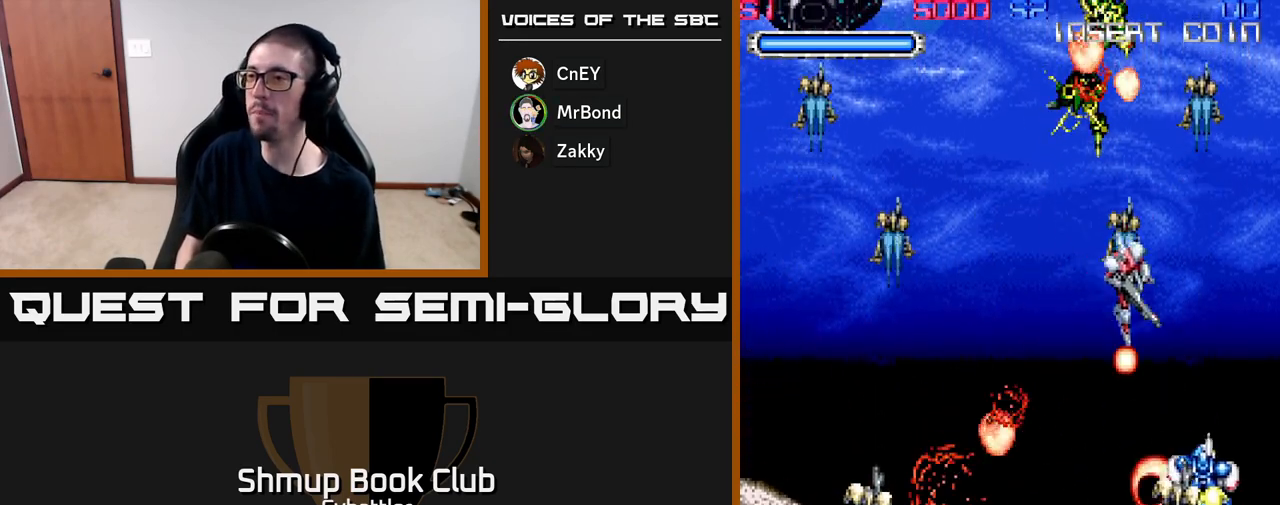
{"buttons": ["DPAD_UP", "DPAD_LEFT"], "right_stick": "center"}
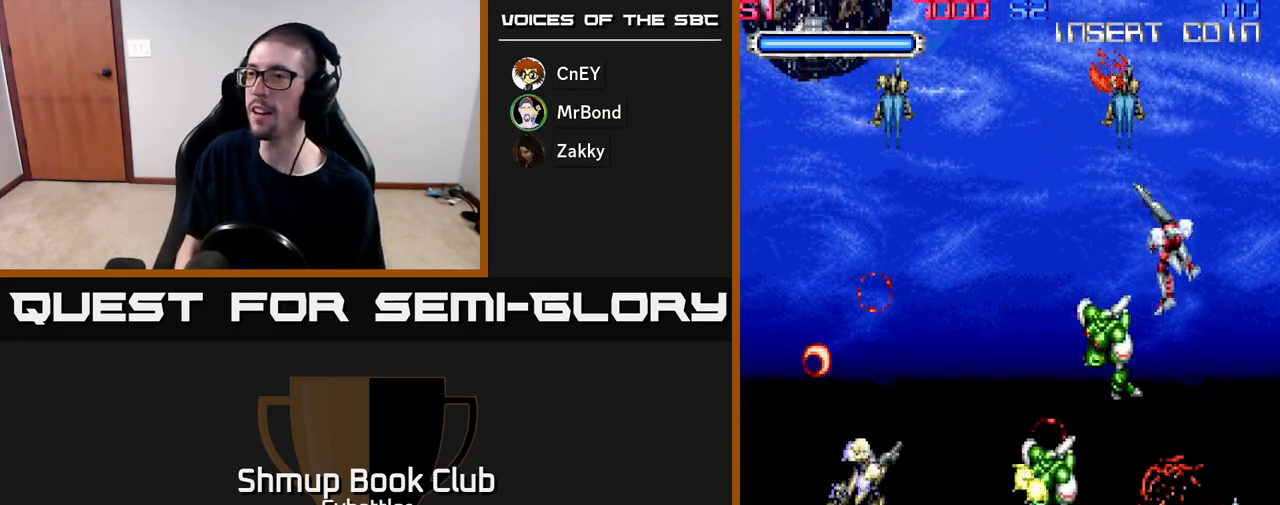
{"buttons": ["DPAD_LEFT"], "right_stick": "center", "events": [[17, "DPAD_UP", "up"], [17, "X", "down"], [83, "X", "up"], [150, "X", "down"], [183, "DPAD_DOWN", "down"], [233, "X", "up"], [267, "X", "down"], [283, "DPAD_DOWN", "up"], [333, "X", "up"], [383, "X", "down"], [433, "DPAD_DOWN", "down"], [483, "X", "up"], [500, "DPAD_DOWN", "up"]]}